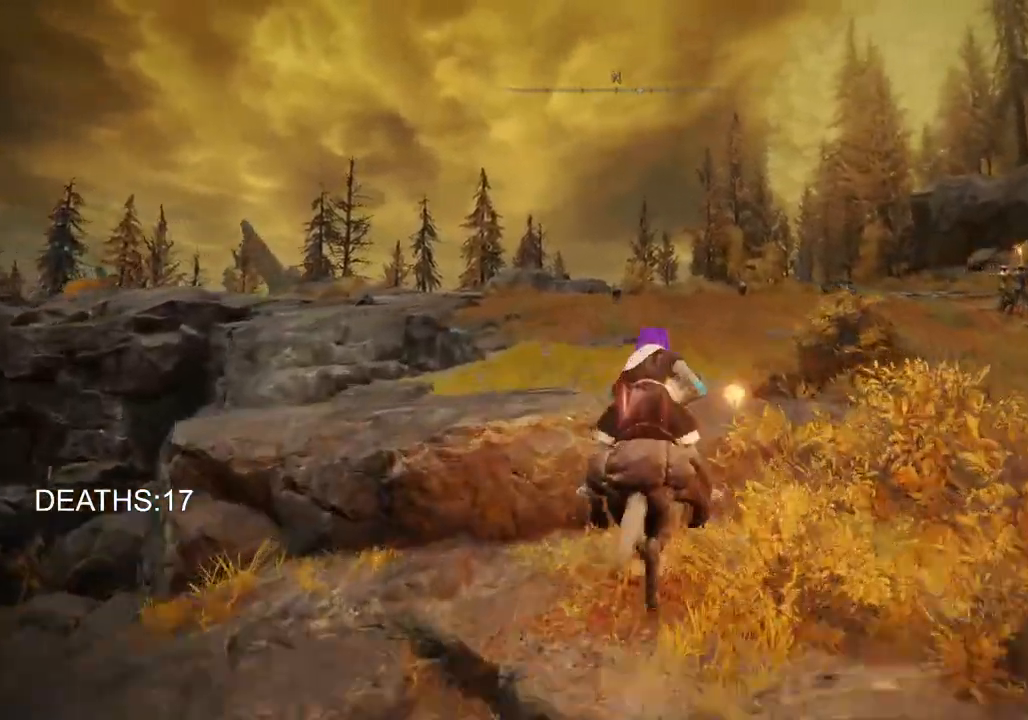
Gameplay with a controller (PlayStation layout); each line is a JSON object with the inputs held at the frame after it. "events" lists button and stick changes between this image and that frame as [ms after this image, input, new state], when the widget could be followed in between.
{"buttons": [], "left_stick": "up", "right_stick": "center", "events": []}
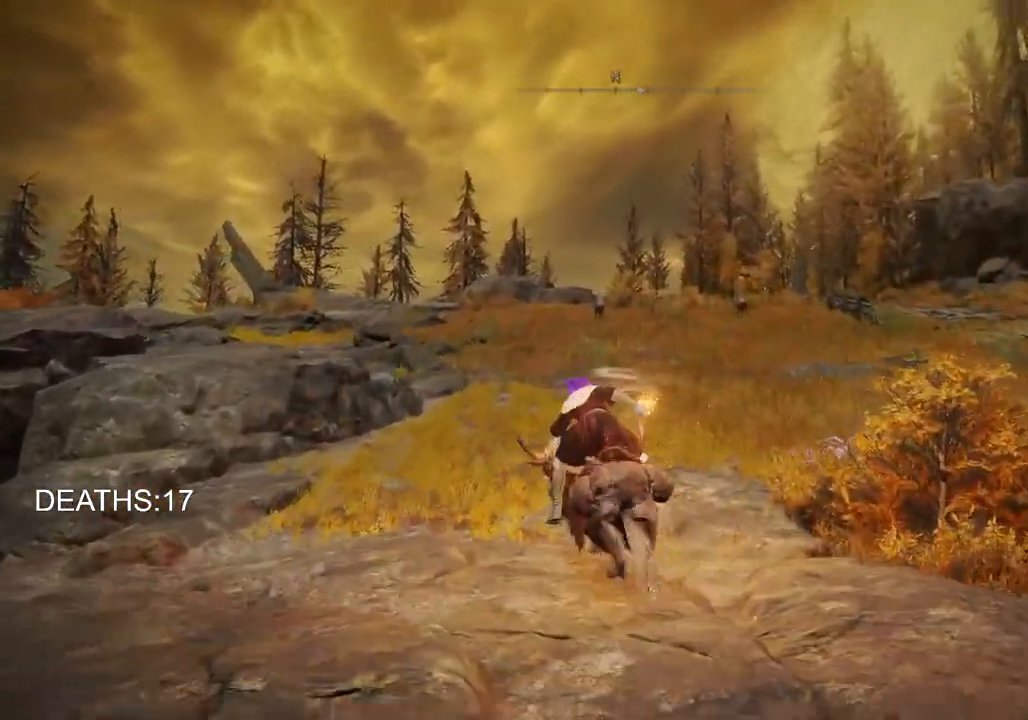
{"buttons": [], "left_stick": "up", "right_stick": "center", "events": []}
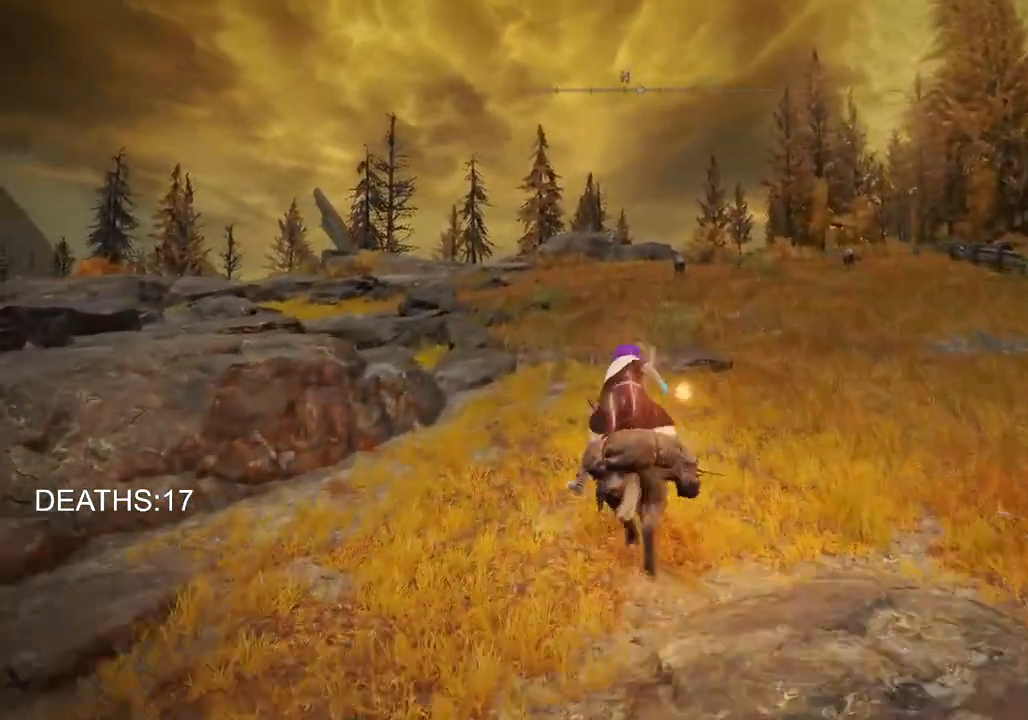
{"buttons": [], "left_stick": "up", "right_stick": "center", "events": [[117, "CIRCLE", "down"], [283, "CIRCLE", "up"]]}
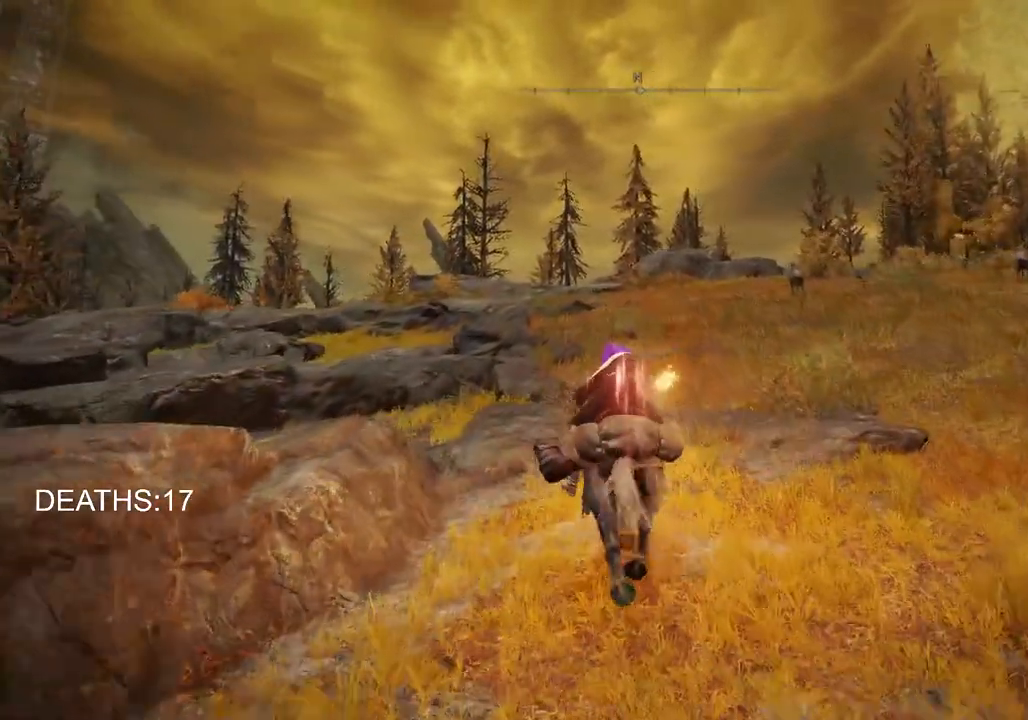
{"buttons": [], "left_stick": "up", "right_stick": "center", "events": []}
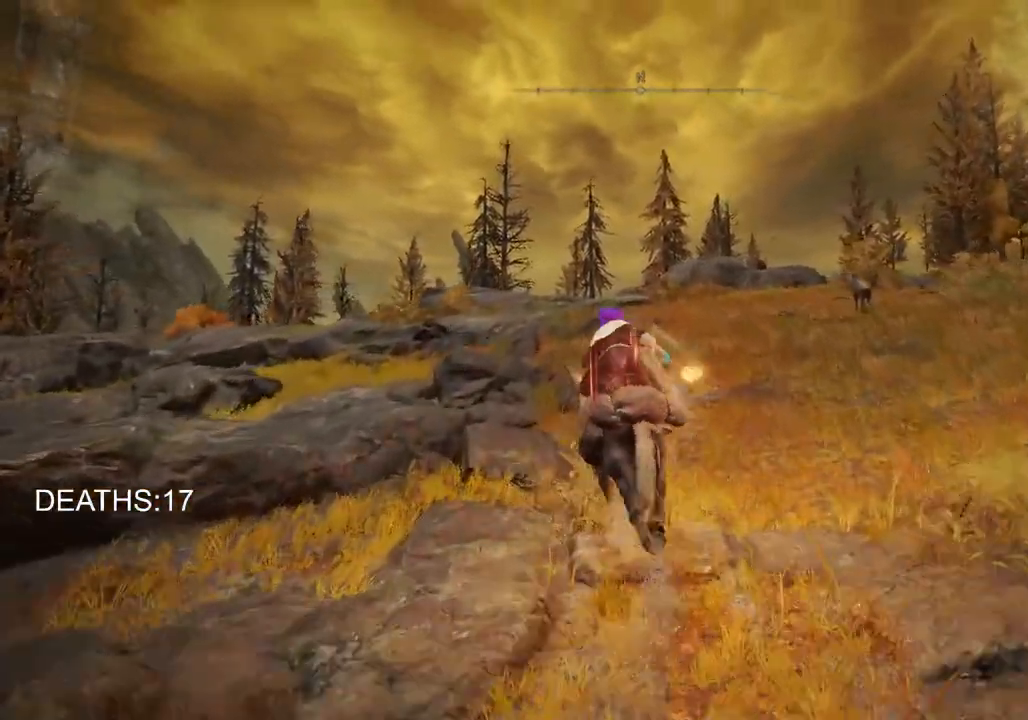
{"buttons": [], "left_stick": "up", "right_stick": "center", "events": [[300, "CIRCLE", "down"], [467, "CIRCLE", "up"]]}
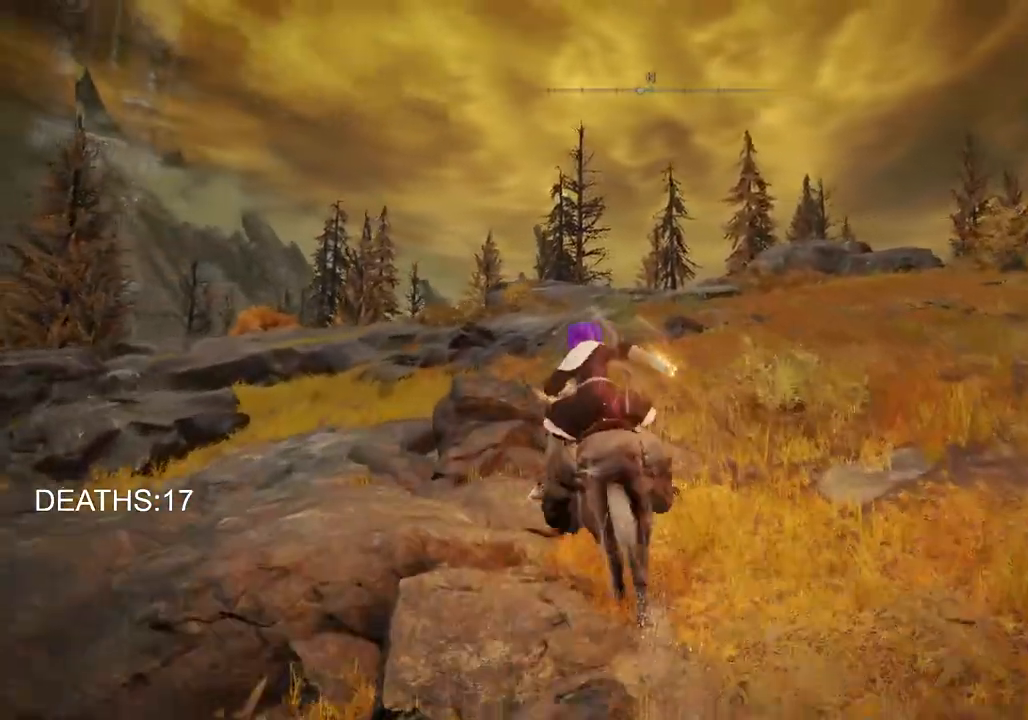
{"buttons": [], "left_stick": "up", "right_stick": "center", "events": []}
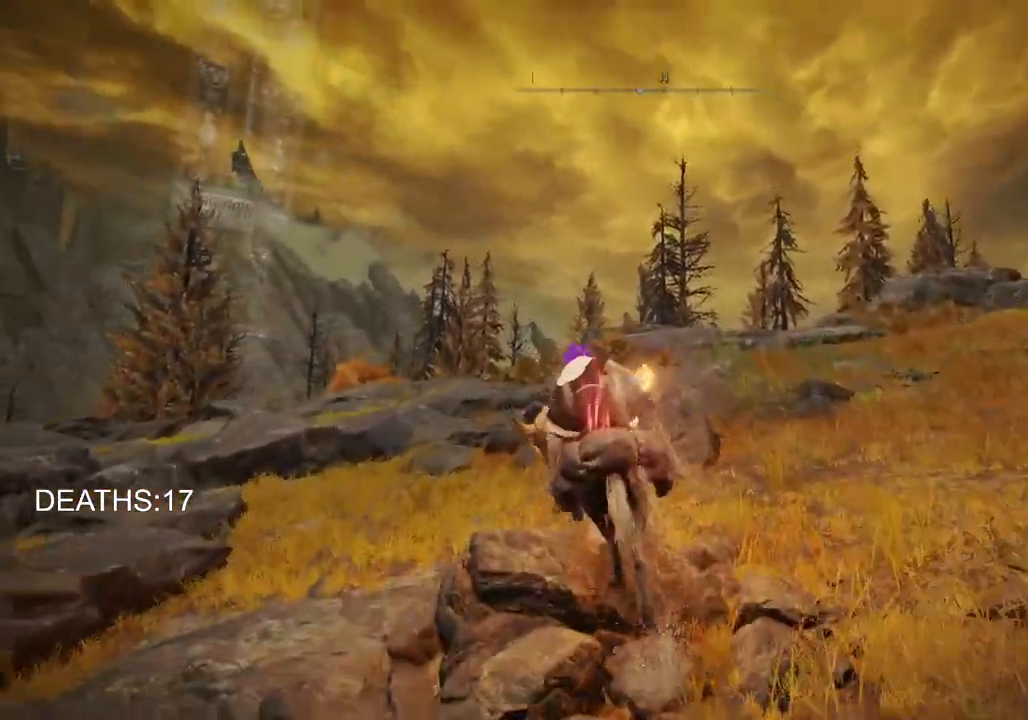
{"buttons": [], "left_stick": "up", "right_stick": "center", "events": []}
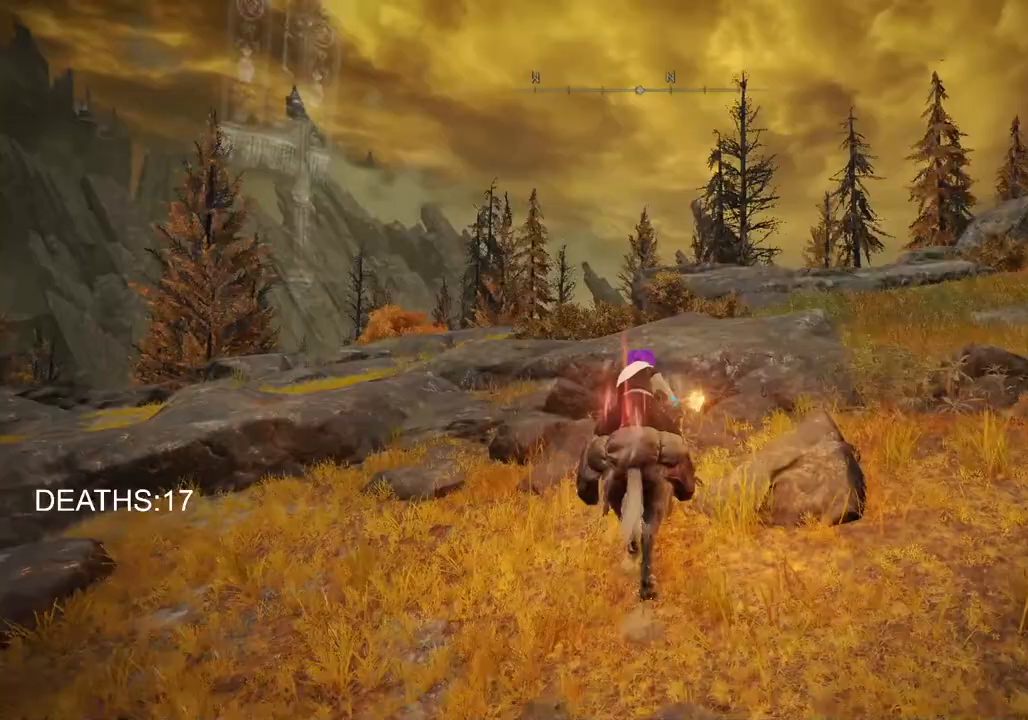
{"buttons": [], "left_stick": "up", "right_stick": "center", "events": [[300, "CIRCLE", "down"], [400, "CIRCLE", "up"]]}
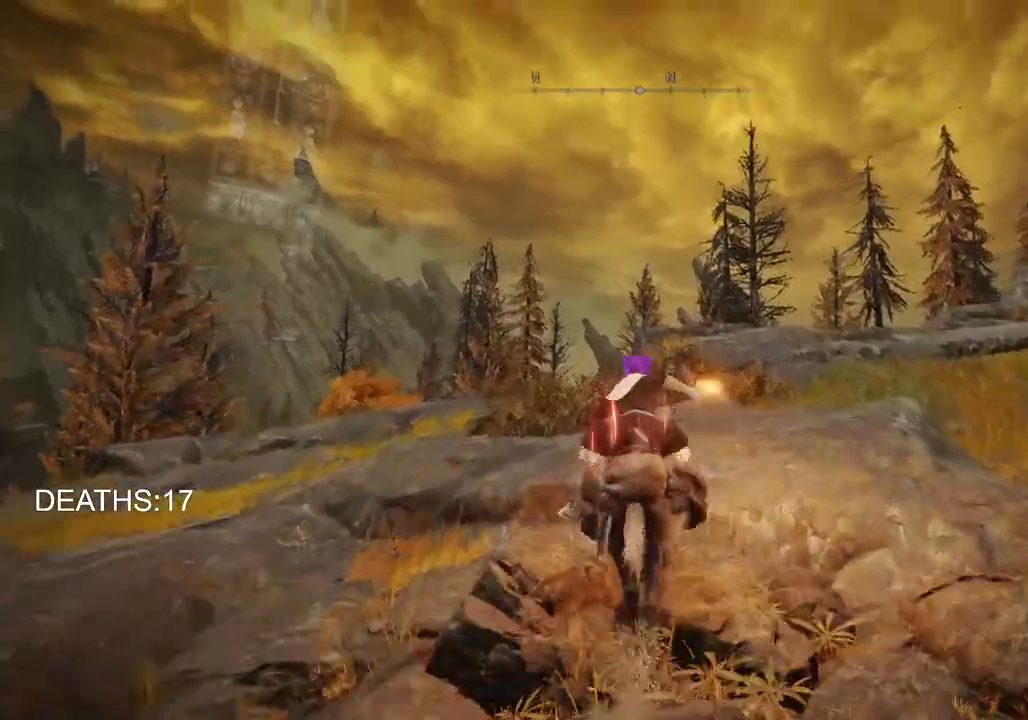
{"buttons": [], "left_stick": "up", "right_stick": "down-left", "events": [[417, "right_stick", "down-left"]]}
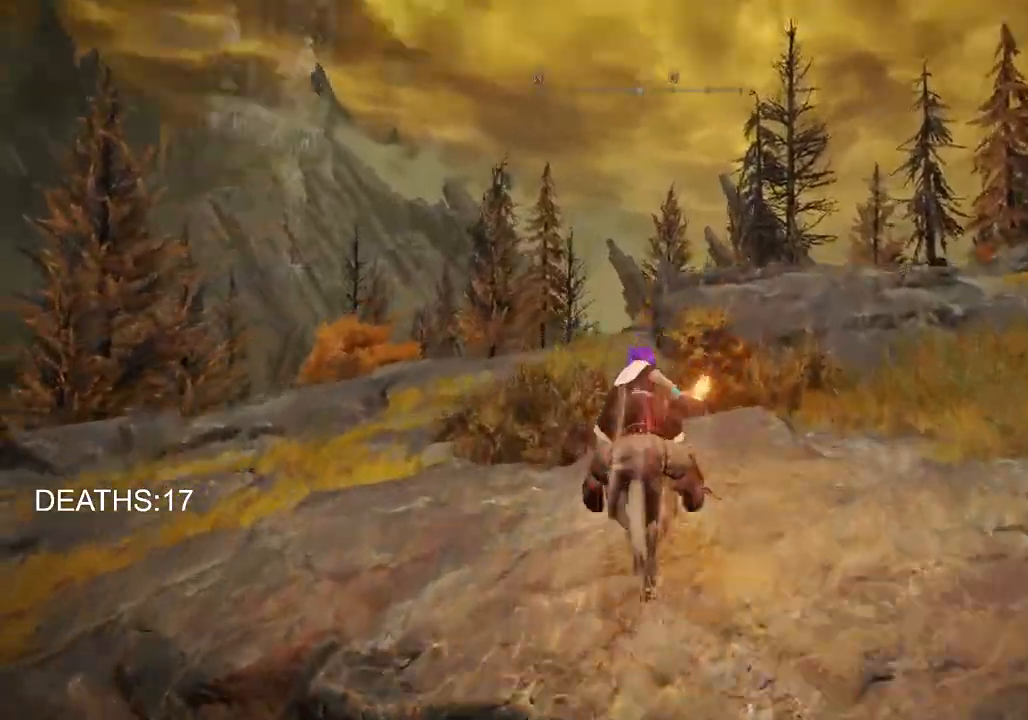
{"buttons": [], "left_stick": "up", "right_stick": "down-left", "events": []}
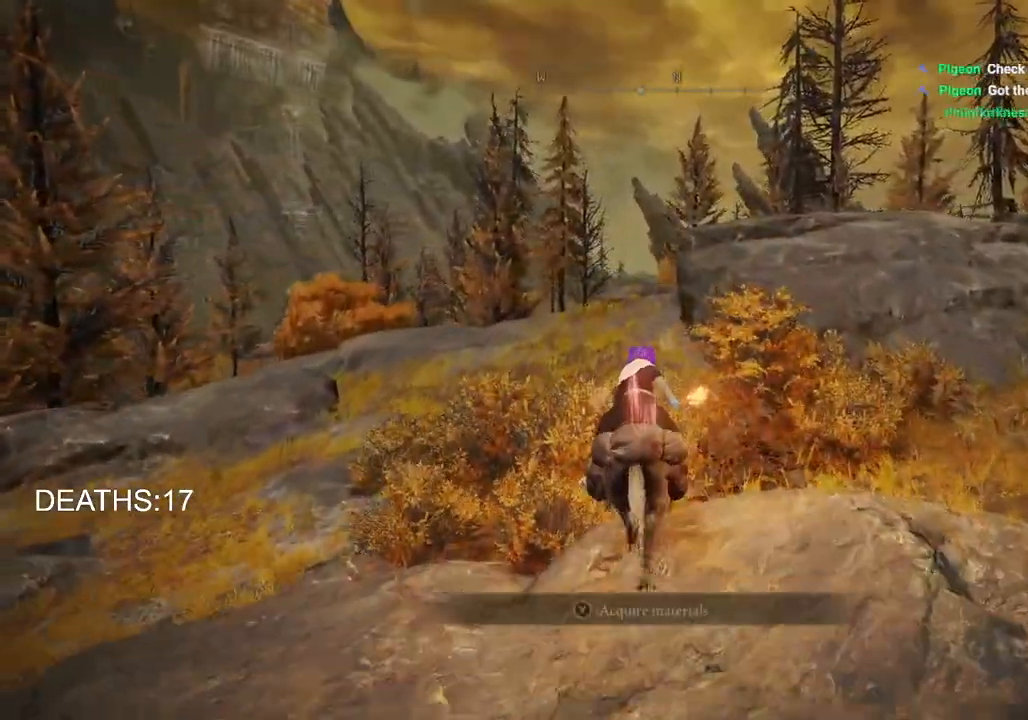
{"buttons": [], "left_stick": "up", "right_stick": "center", "events": [[17, "CIRCLE", "down"], [117, "CIRCLE", "up"], [300, "right_stick", "center"]]}
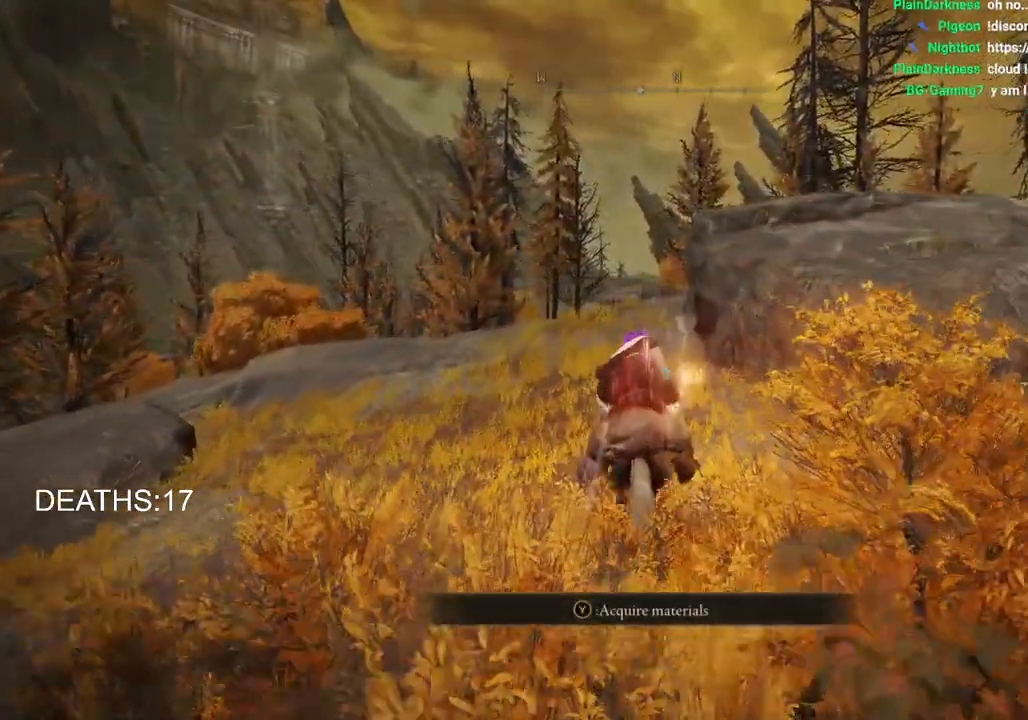
{"buttons": [], "left_stick": "up", "right_stick": "down", "events": [[183, "right_stick", "down"]]}
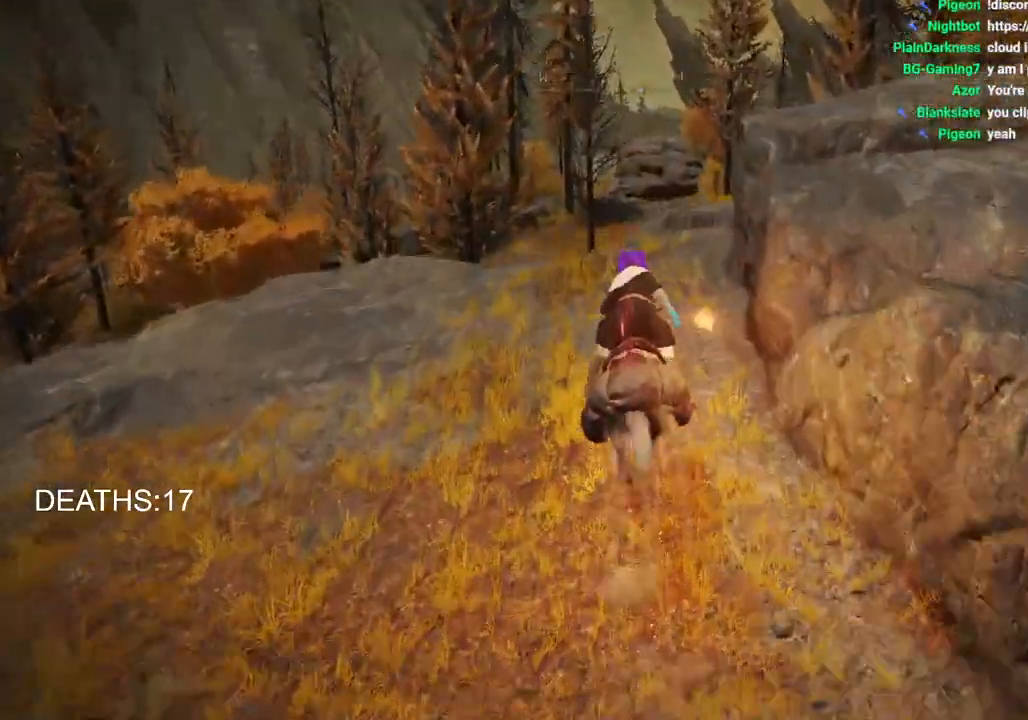
{"buttons": [], "left_stick": "up", "right_stick": "down", "events": []}
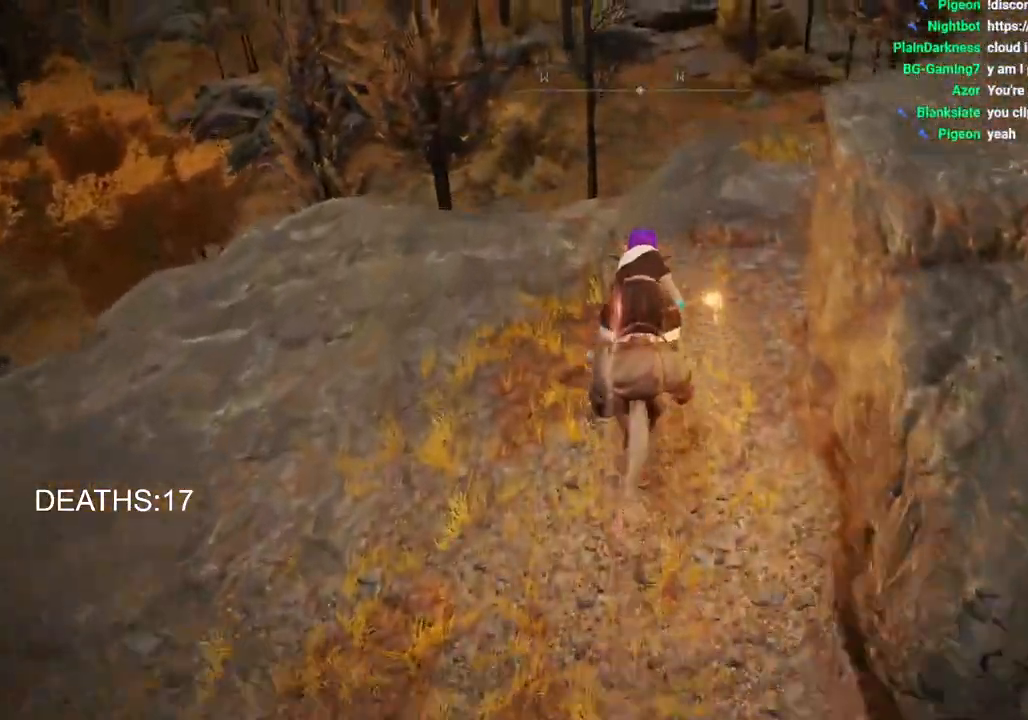
{"buttons": [], "left_stick": "up", "right_stick": "center", "events": [[200, "CIRCLE", "down"], [217, "right_stick", "center"], [333, "CIRCLE", "up"]]}
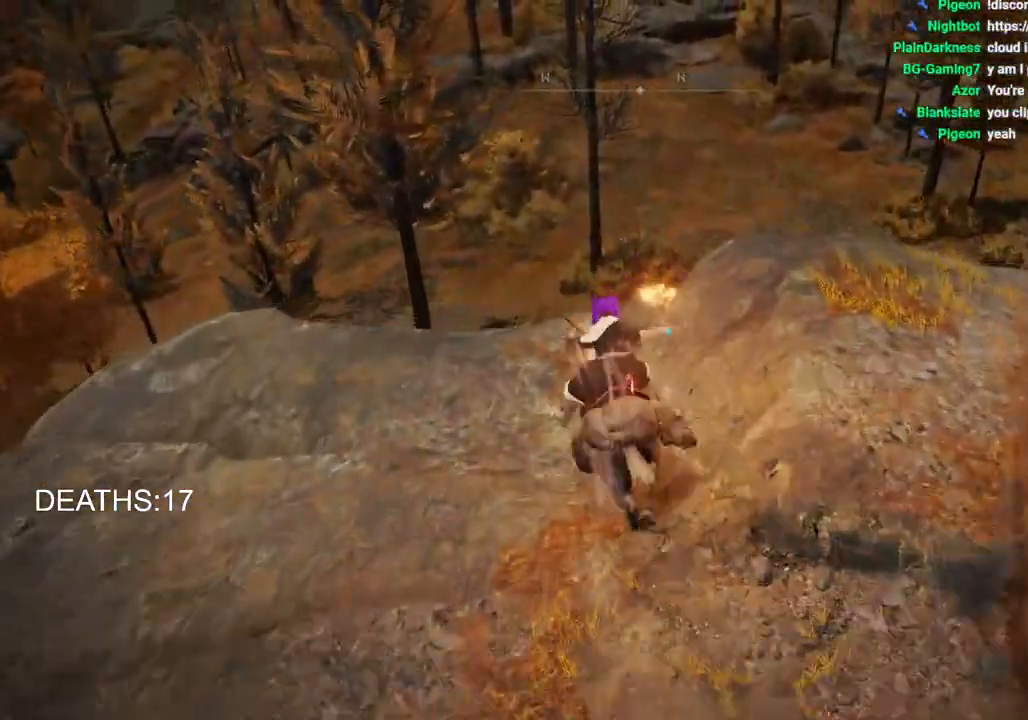
{"buttons": ["CROSS"], "left_stick": "up", "right_stick": "center", "events": [[433, "CROSS", "down"]]}
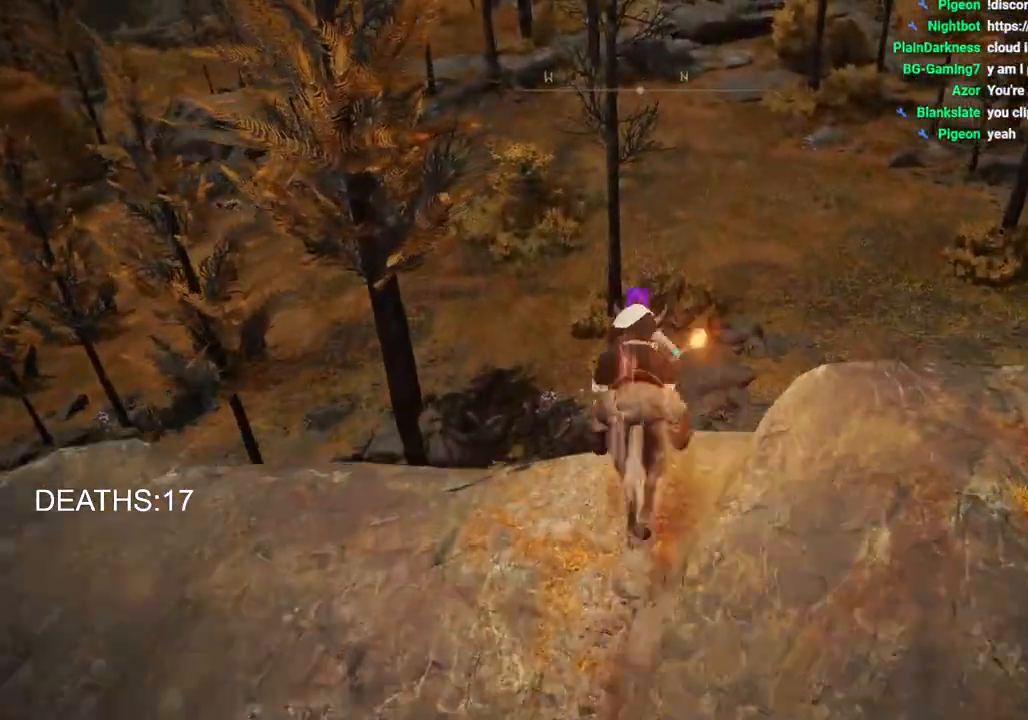
{"buttons": [], "left_stick": "up", "right_stick": "up", "events": [[83, "CROSS", "up"], [367, "right_stick", "up"]]}
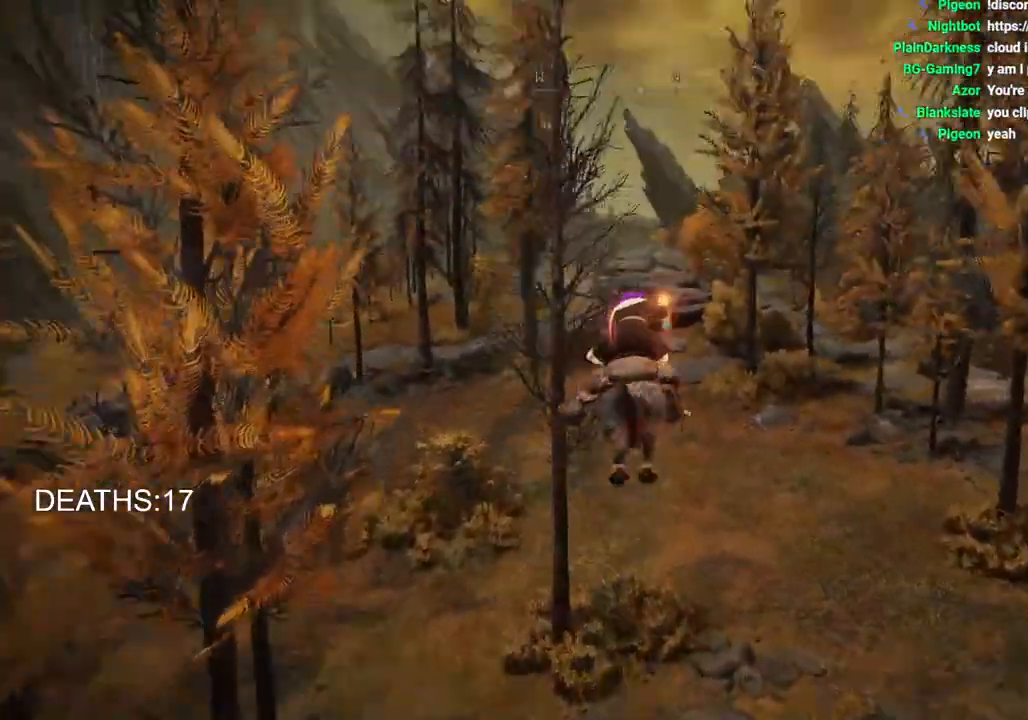
{"buttons": [], "left_stick": "up", "right_stick": "center", "events": [[117, "right_stick", "center"]]}
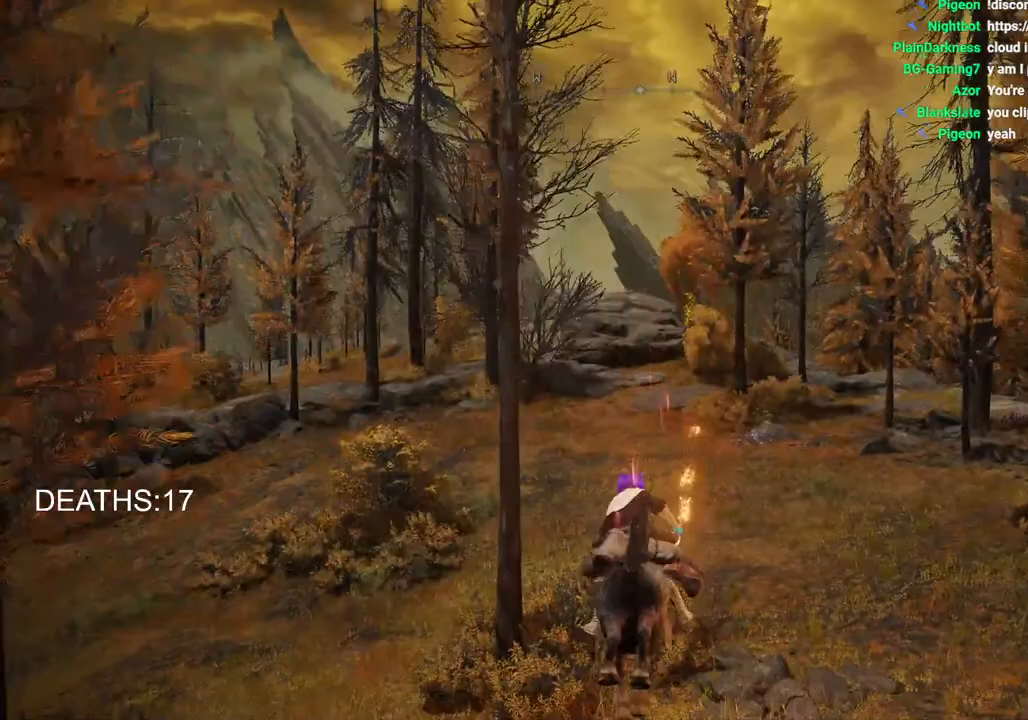
{"buttons": [], "left_stick": "up", "right_stick": "center", "events": [[100, "CIRCLE", "down"], [217, "CIRCLE", "up"], [333, "CIRCLE", "down"], [433, "CIRCLE", "up"]]}
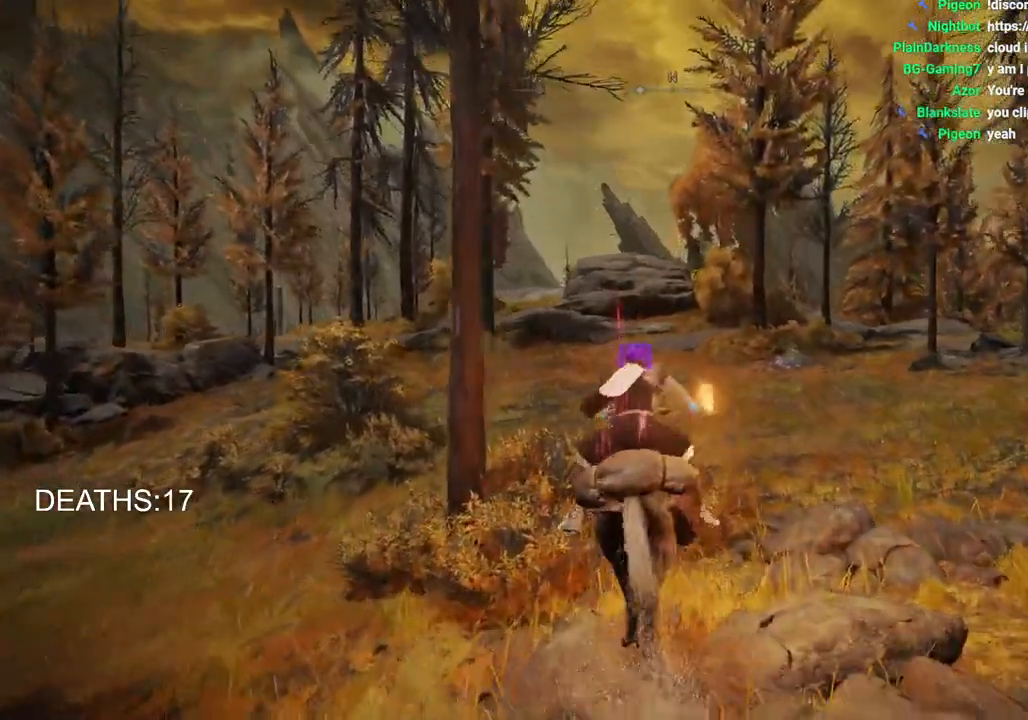
{"buttons": [], "left_stick": "up", "right_stick": "center", "events": []}
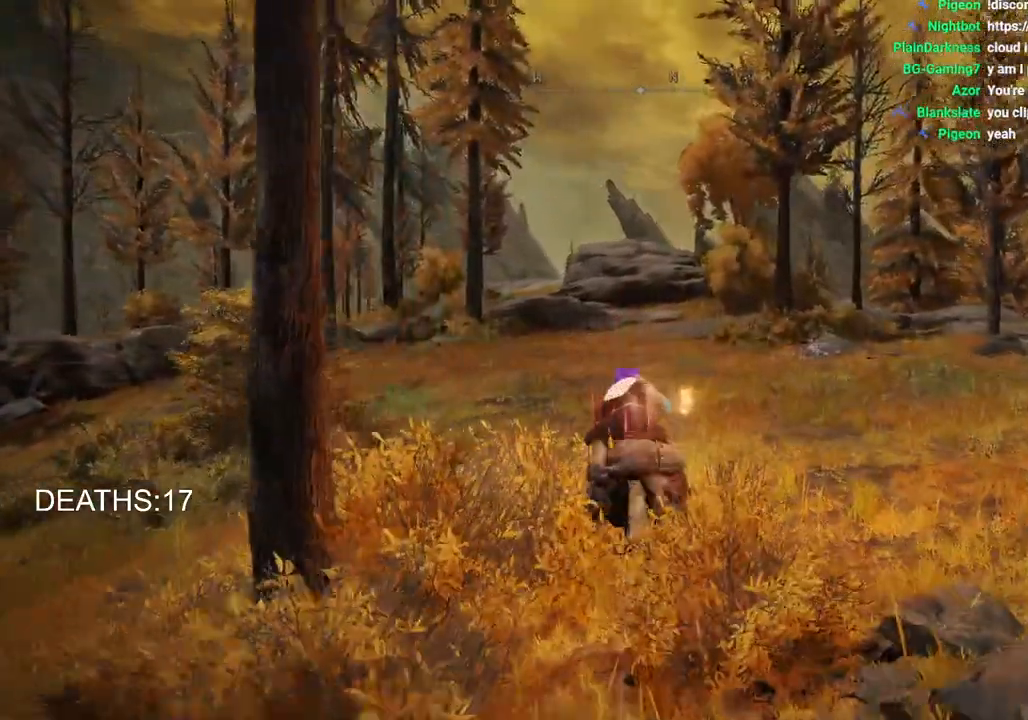
{"buttons": ["CIRCLE"], "left_stick": "up", "right_stick": "center", "events": [[367, "CIRCLE", "down"]]}
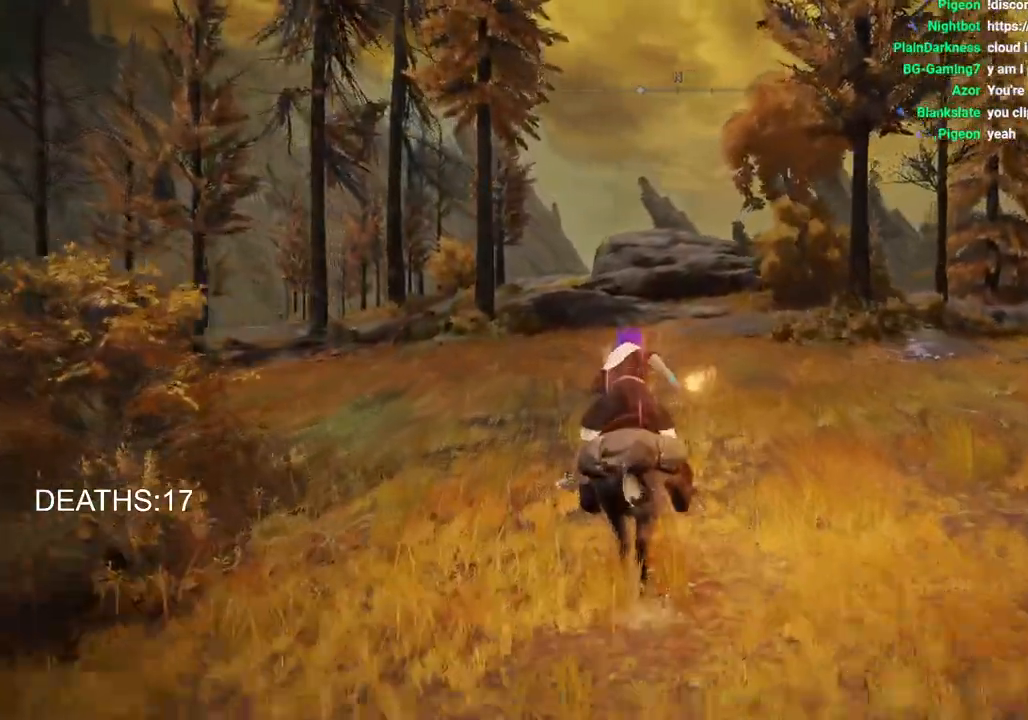
{"buttons": [], "left_stick": "up", "right_stick": "center", "events": [[33, "CIRCLE", "up"]]}
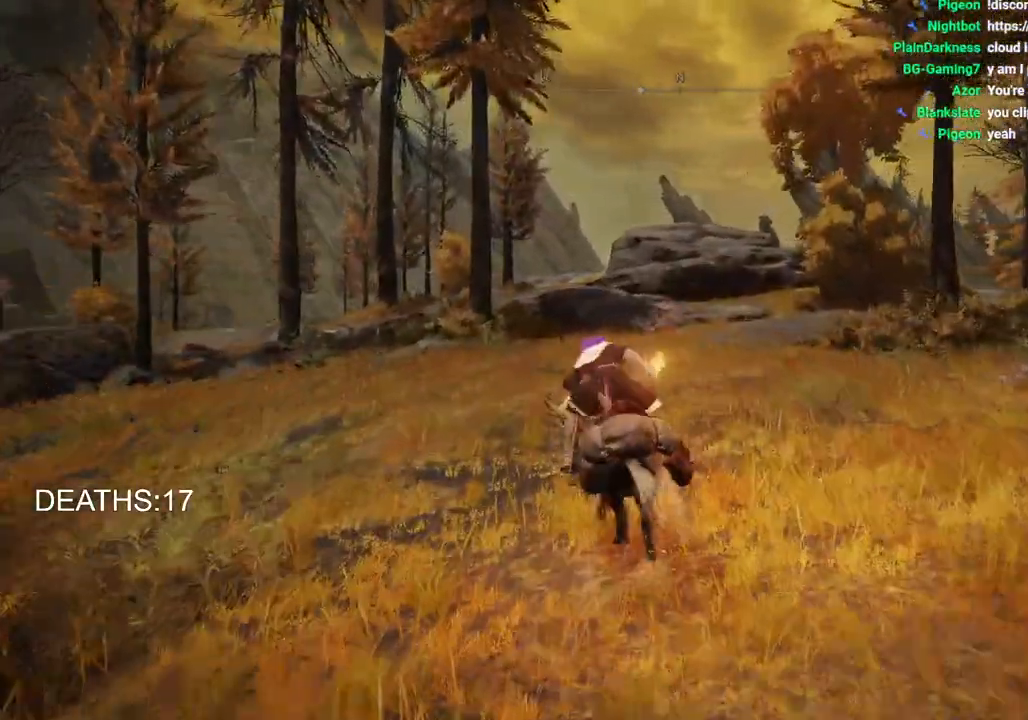
{"buttons": [], "left_stick": "up", "right_stick": "center", "events": []}
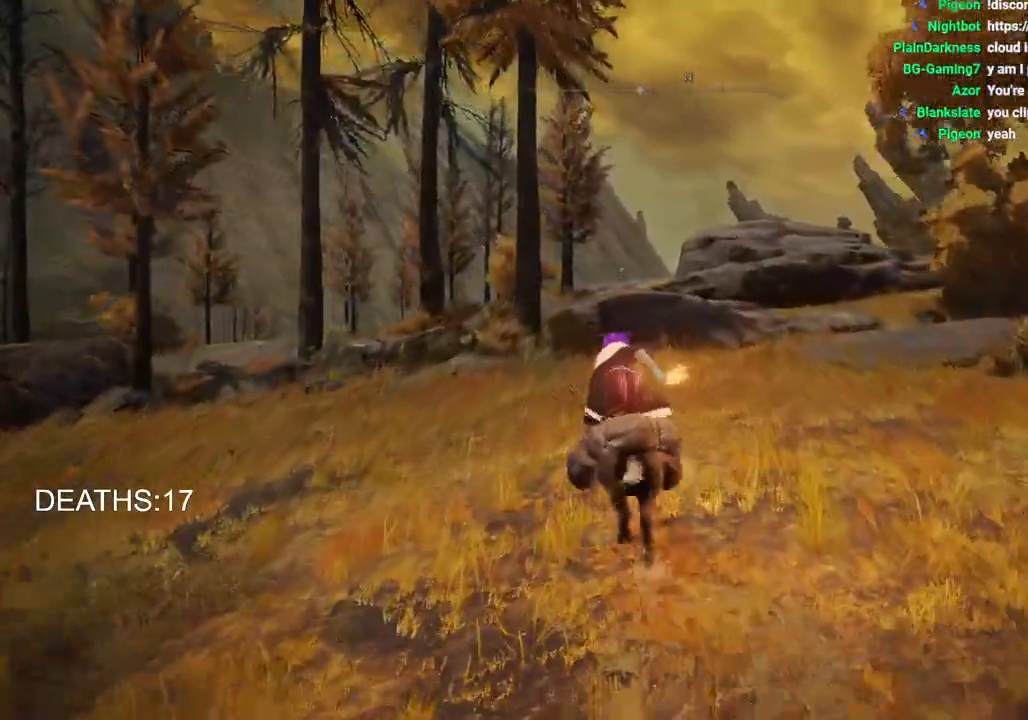
{"buttons": [], "left_stick": "up", "right_stick": "center", "events": [[100, "CIRCLE", "down"], [217, "CIRCLE", "up"]]}
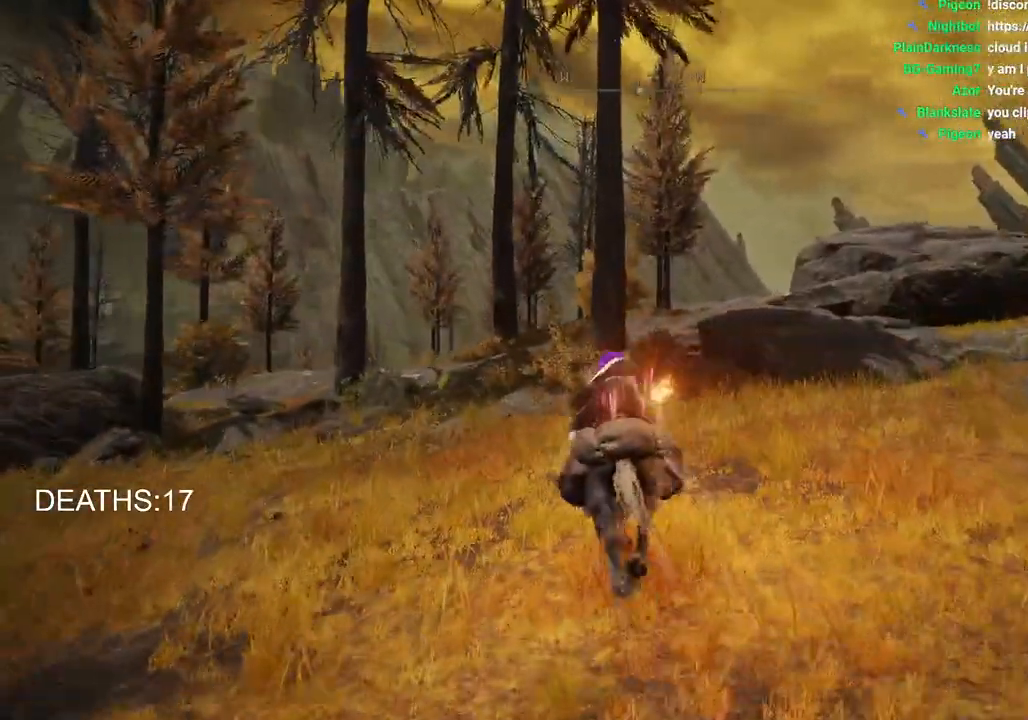
{"buttons": [], "left_stick": "up", "right_stick": "center", "events": []}
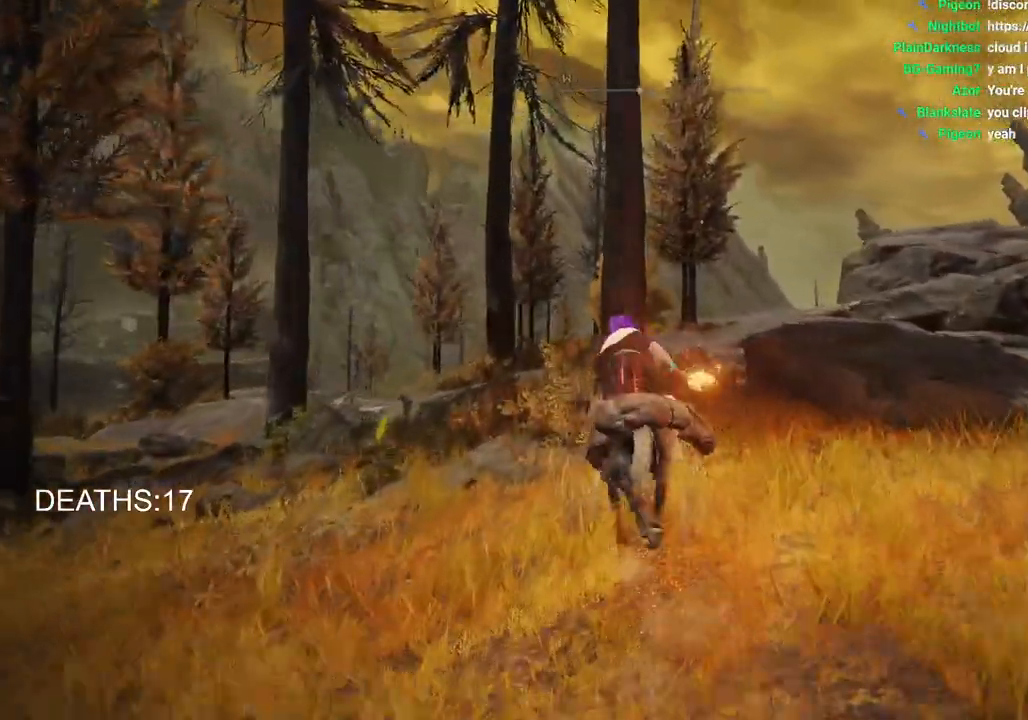
{"buttons": [], "left_stick": "up", "right_stick": "center", "events": [[167, "CIRCLE", "down"], [267, "CIRCLE", "up"]]}
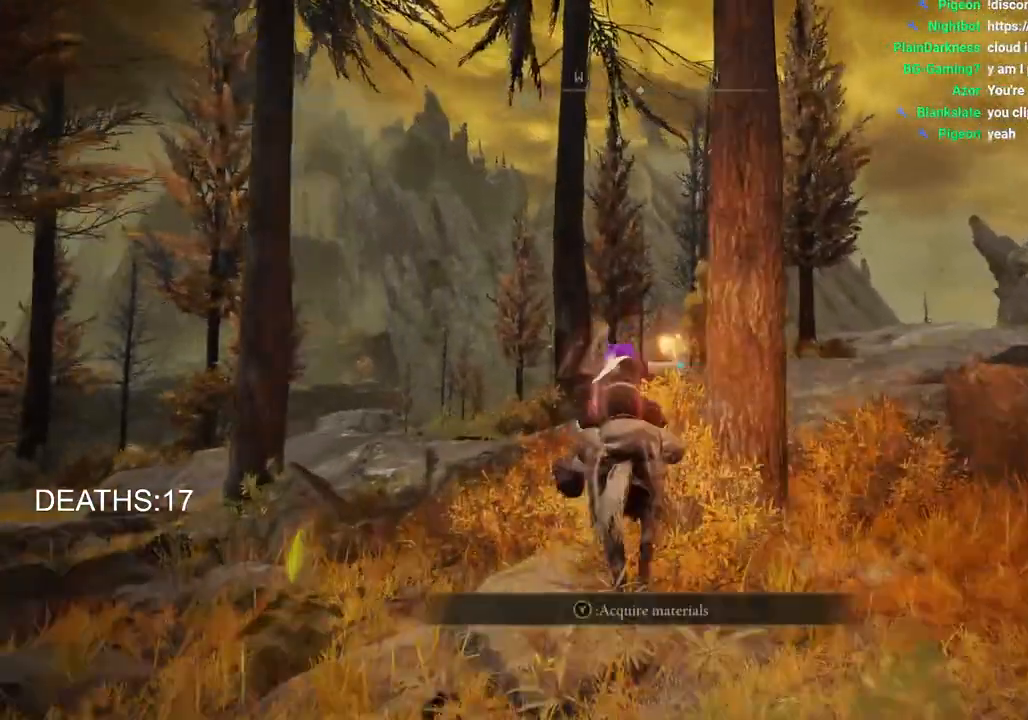
{"buttons": [], "left_stick": "up", "right_stick": "center", "events": []}
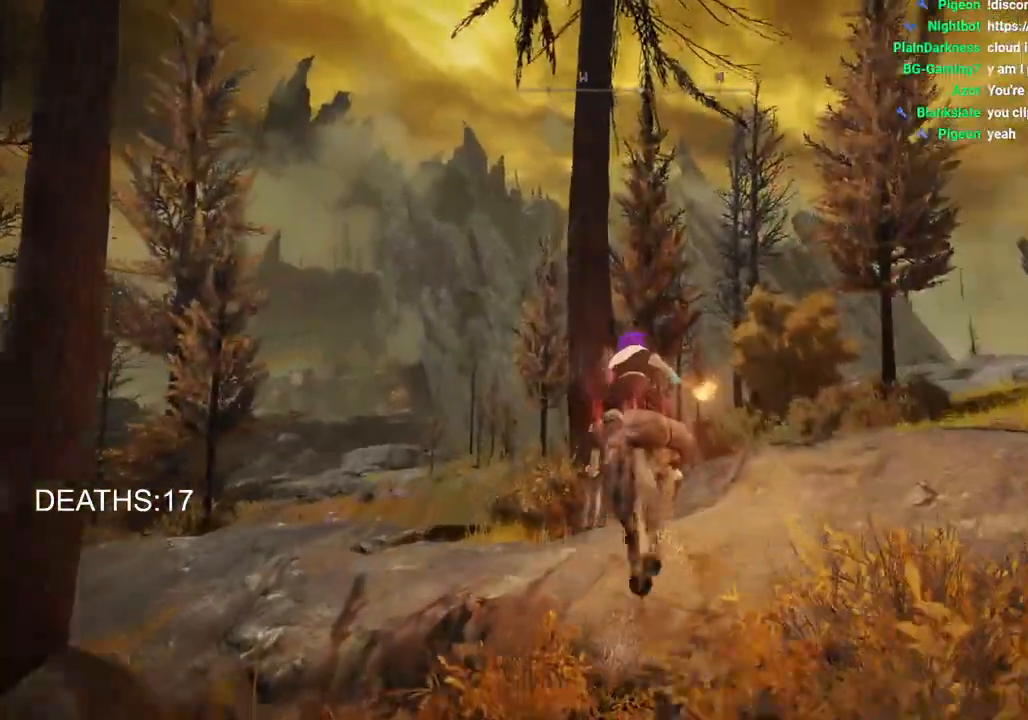
{"buttons": [], "left_stick": "up", "right_stick": "center", "events": [[250, "CIRCLE", "down"], [383, "CIRCLE", "up"]]}
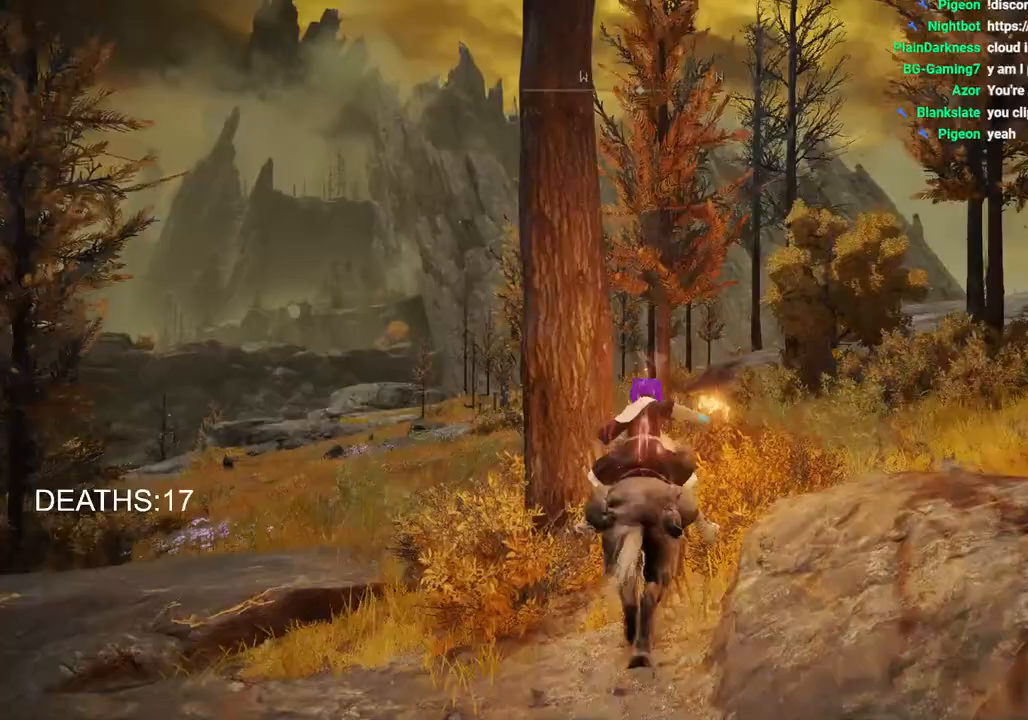
{"buttons": [], "left_stick": "up", "right_stick": "center", "events": []}
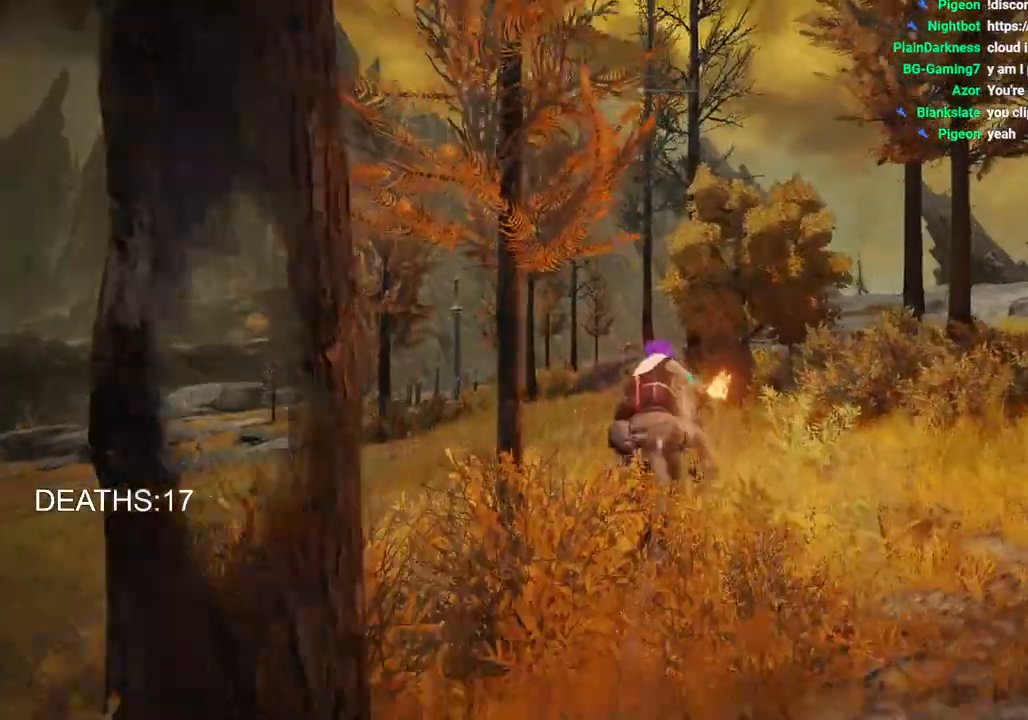
{"buttons": [], "left_stick": "up", "right_stick": "center", "events": [[150, "CIRCLE", "down"], [250, "CIRCLE", "up"]]}
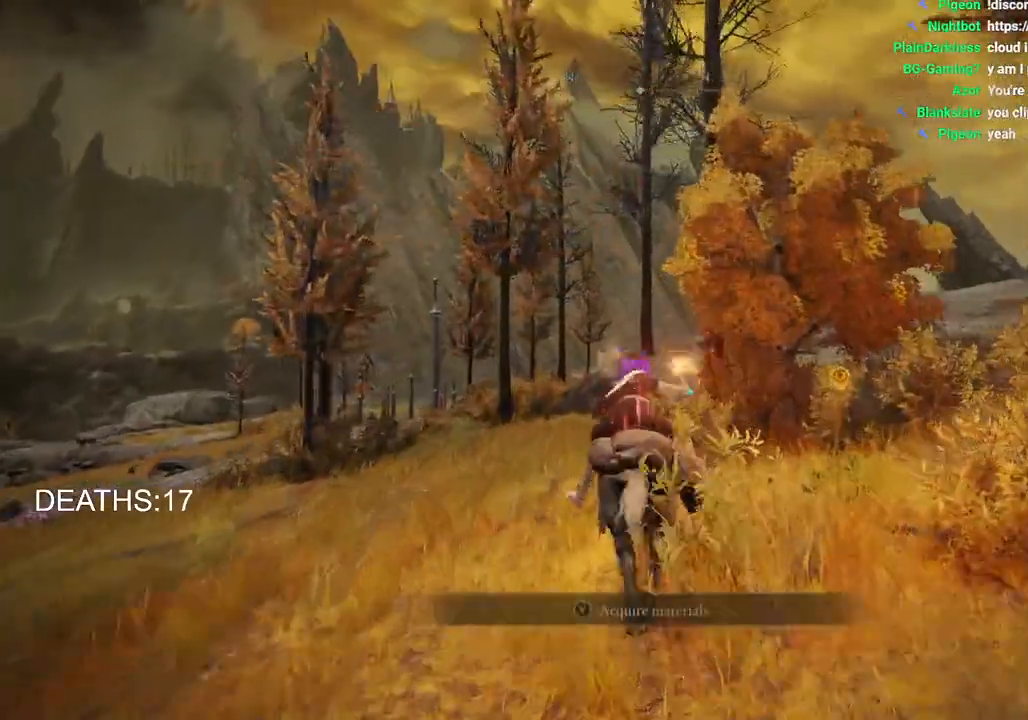
{"buttons": [], "left_stick": "up", "right_stick": "center", "events": []}
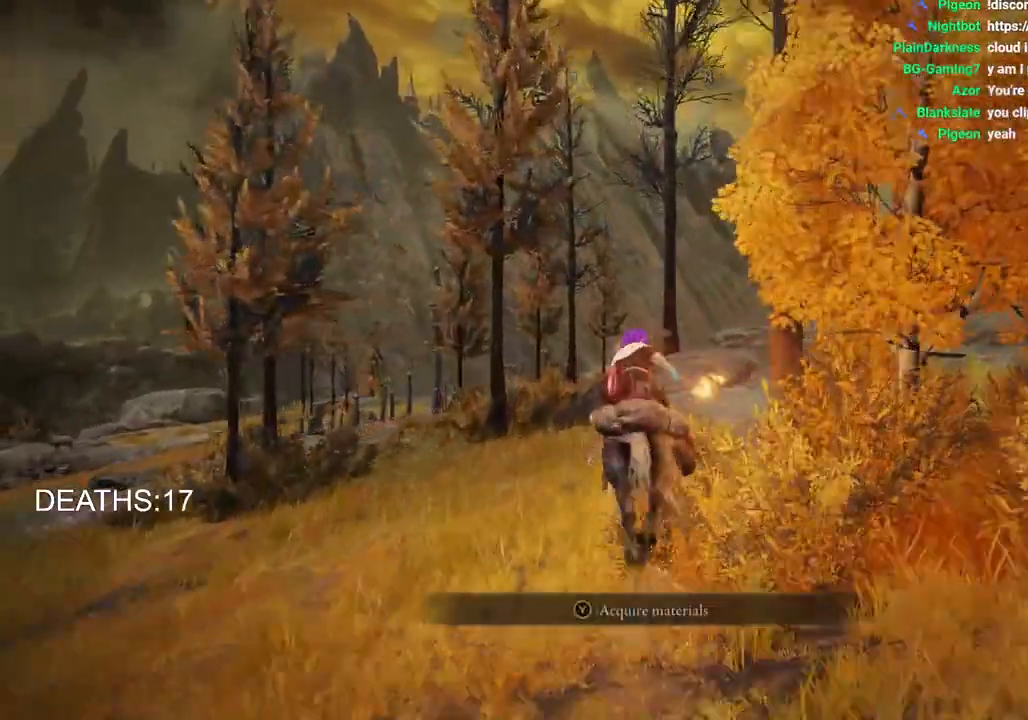
{"buttons": [], "left_stick": "up", "right_stick": "center", "events": []}